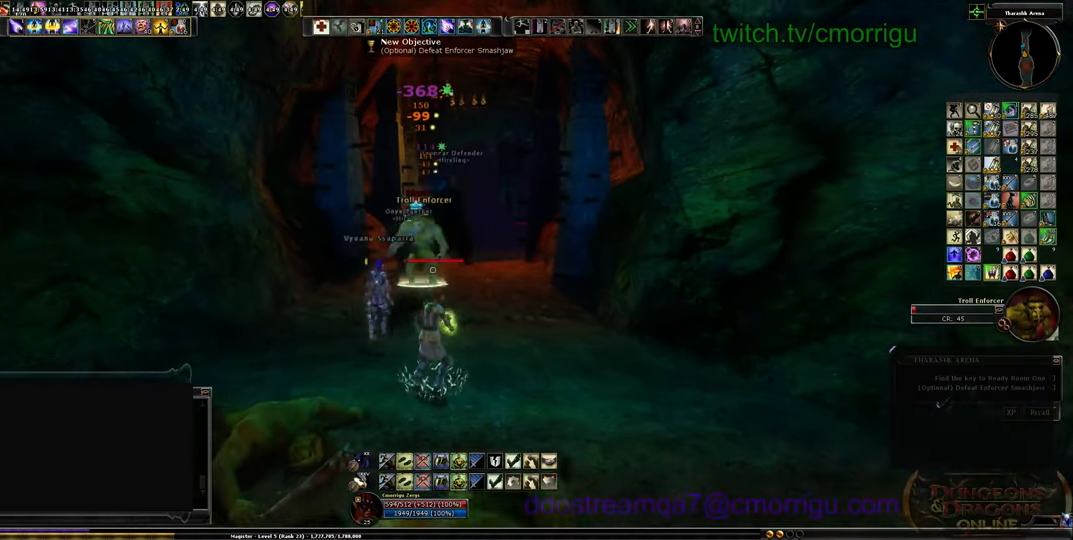
Gameplay with keyboard; each line is a JSON object with the keys held at the frame after it. "events" lists presses ("down") and releases ("up") of ".", "/", "0", "1", "2", "3", "4", "5", "6", "7", "8", "9", "a", "b", "backslash", "backspace", "c", "caps_lock", "comma", "ctrl_l", "ctrl_r", "d", "e", "equals", "escape", "f", "f1", "f10", "f11", "f12", "f2", "f3", "f4", "f5", "f6", "f7", "f8", "f9", "g", "h", "i", "j", "k", "l", "lbracket", "m", "minus", "n", "o", "p", "q", "quote", "r", "rbracket", "return", "s", "semicolon", "shift_l", "shift_r", "space", "t", "tab", "tilde", "u", "v", "w", "x", "y" and "z" between this image and that frame as [ms after this image, input, new state], when the widget could be followed in between. No other keys are recorded. Mouse input is not recorded.
{"keys": [], "events": [[167, "s", "down"], [300, "s", "up"]]}
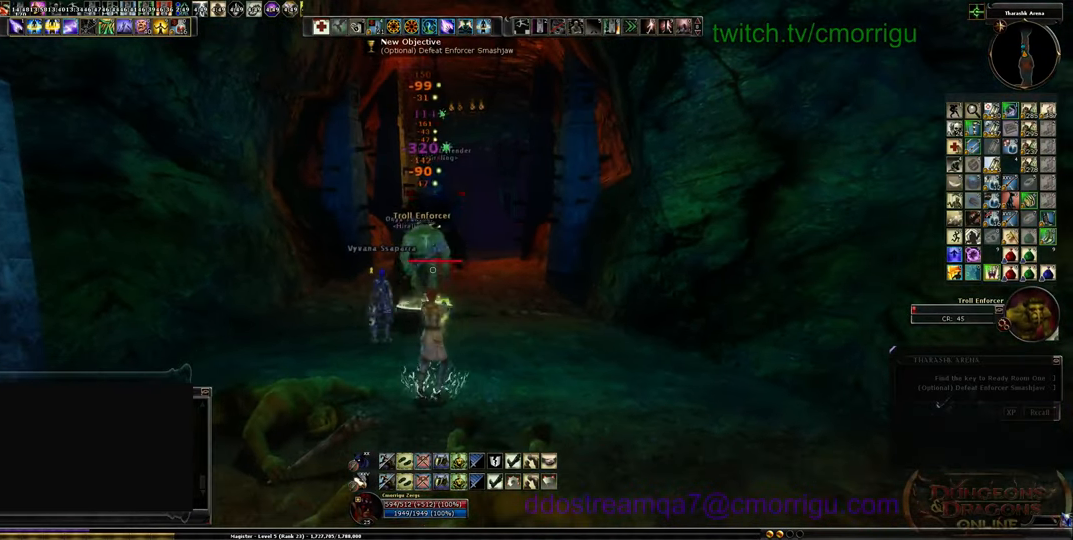
{"keys": ["s"], "events": [[200, "s", "down"], [300, "s", "up"], [467, "s", "down"]]}
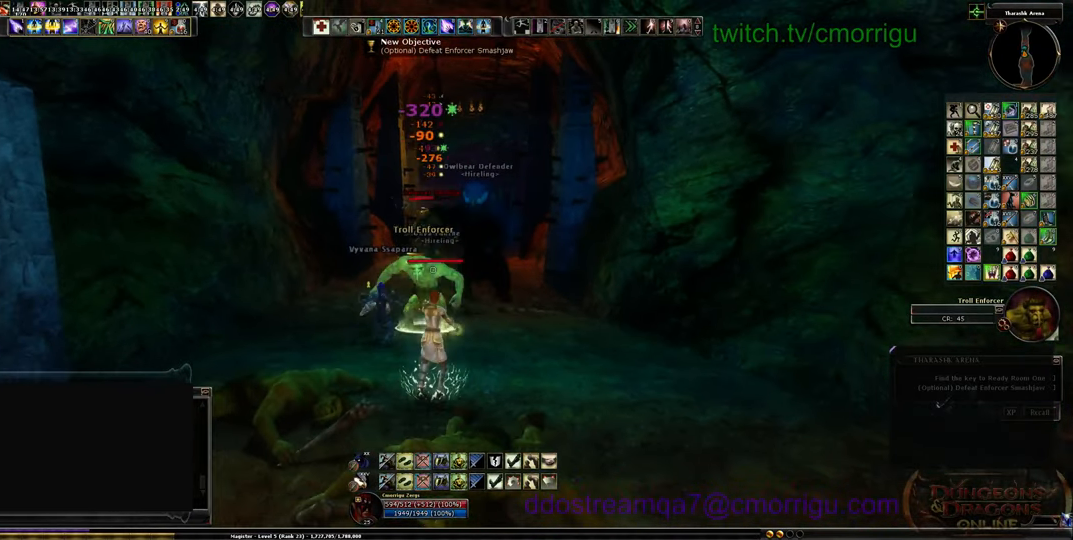
{"keys": ["tab"], "events": [[200, "s", "up"], [500, "tab", "down"]]}
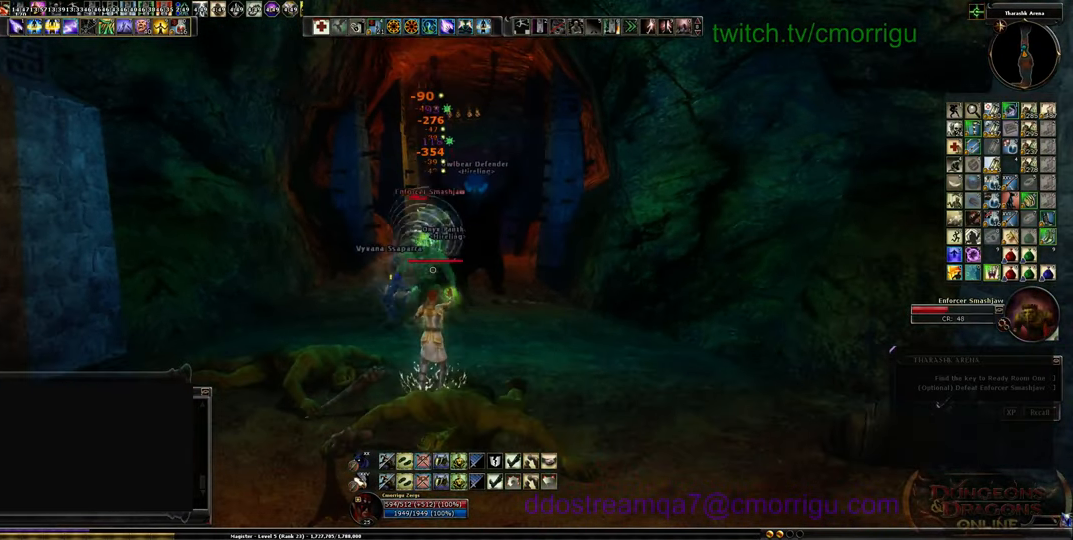
{"keys": [], "events": [[100, "tab", "up"]]}
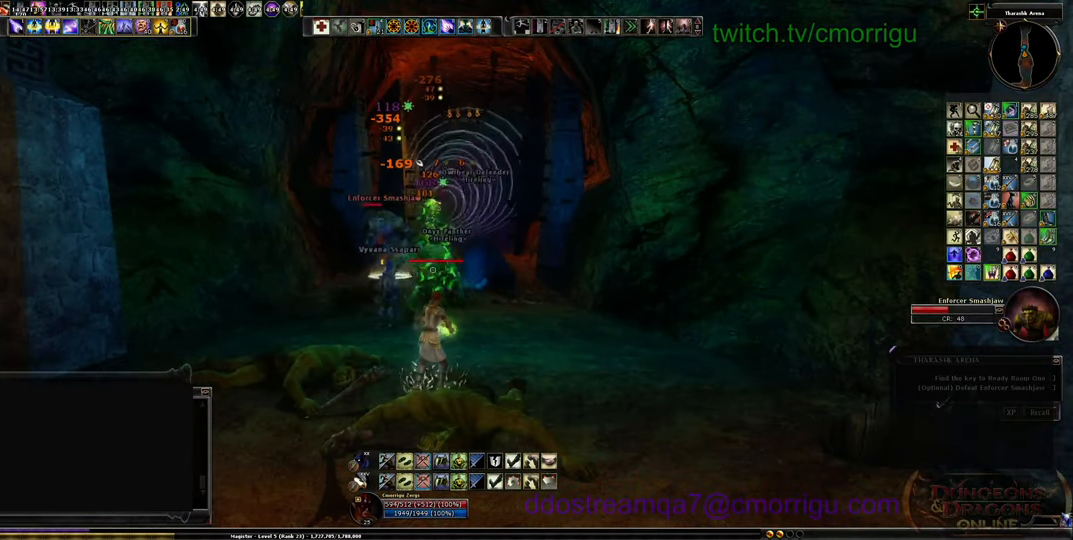
{"keys": [], "events": [[100, "s", "down"], [367, "s", "up"]]}
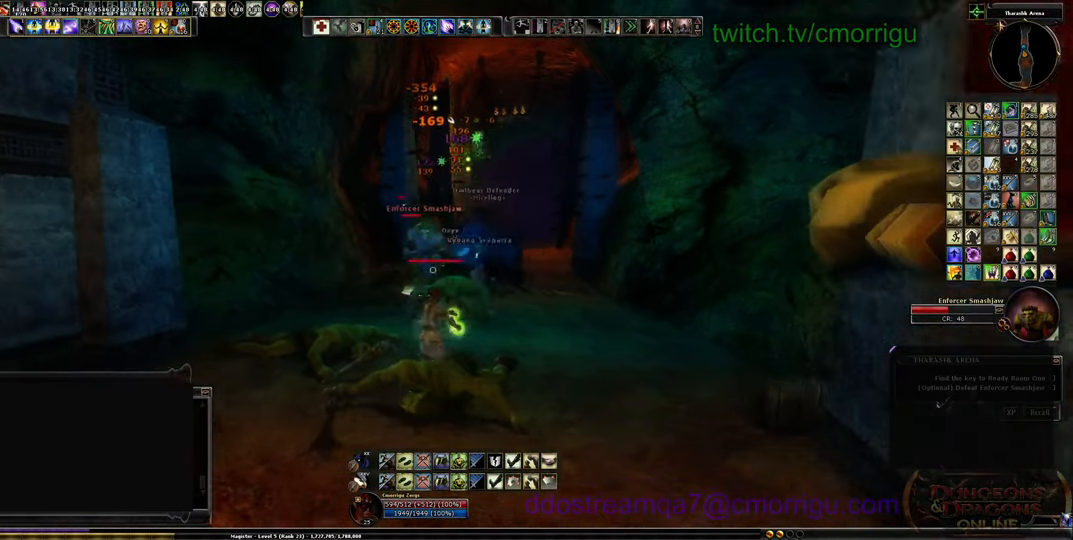
{"keys": ["s"], "events": [[400, "s", "down"]]}
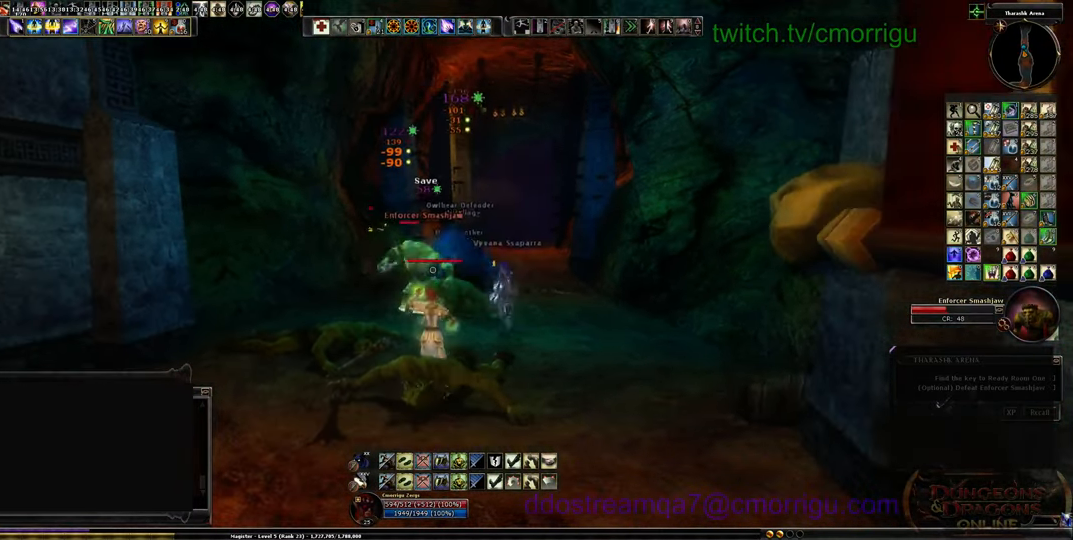
{"keys": ["s"], "events": [[100, "s", "up"], [367, "s", "down"]]}
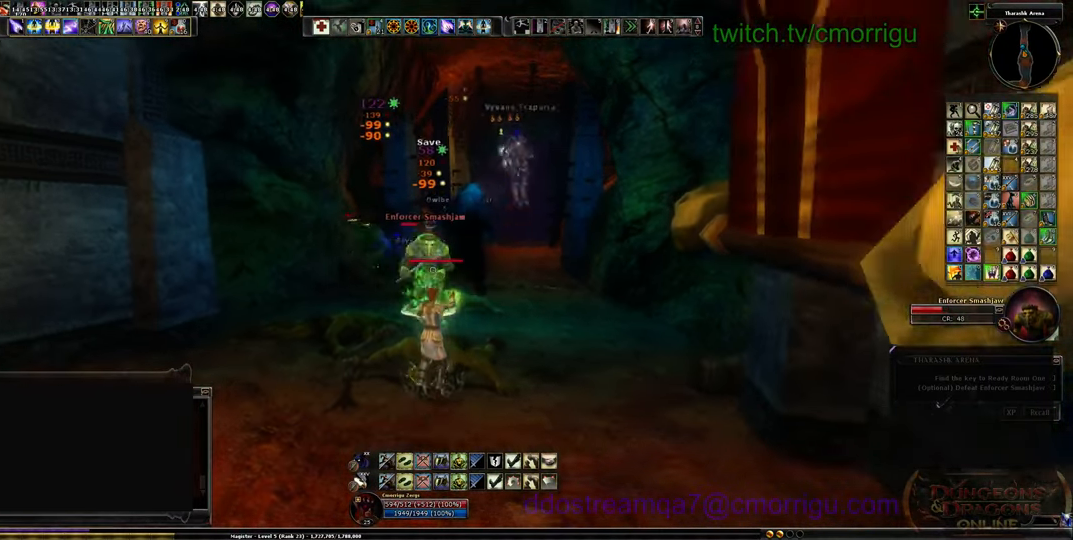
{"keys": ["s"], "events": [[34, "s", "up"], [167, "s", "down"], [367, "s", "up"], [434, "s", "down"]]}
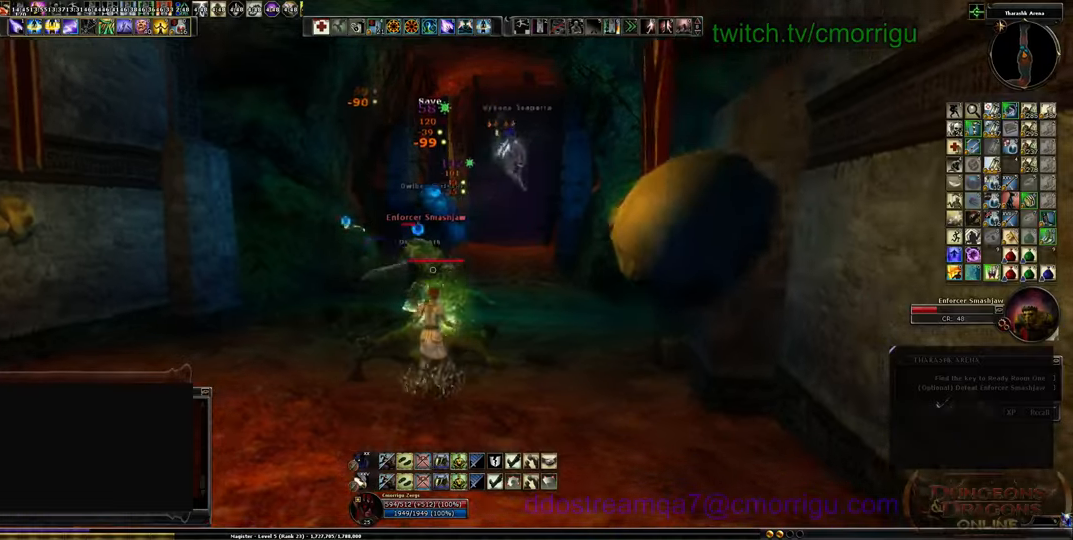
{"keys": ["s"], "events": [[100, "s", "up"], [167, "s", "down"], [334, "a", "down"], [467, "a", "up"], [467, "s", "up"], [500, "s", "down"]]}
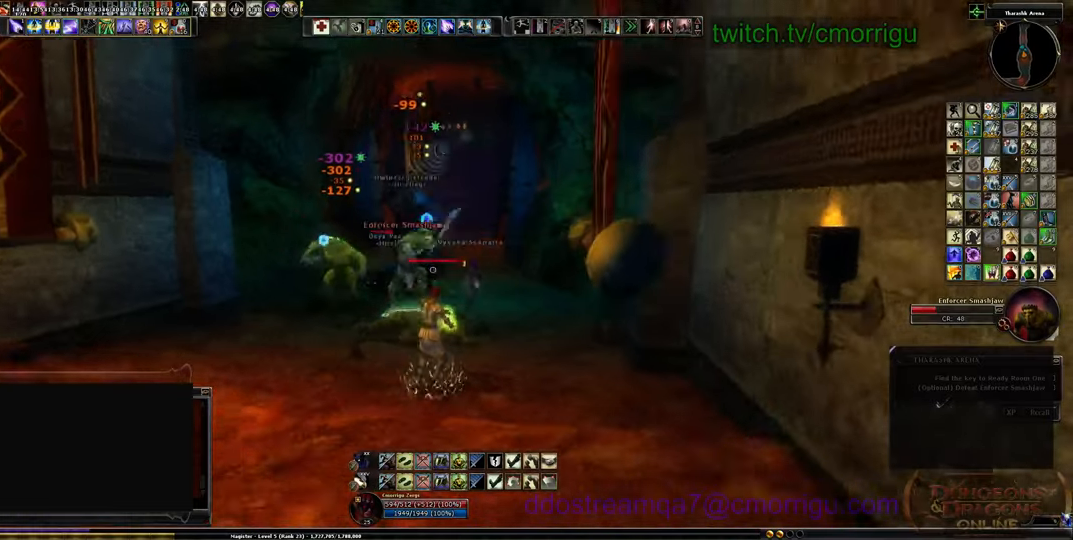
{"keys": ["s"], "events": [[267, "s", "up"], [500, "s", "down"]]}
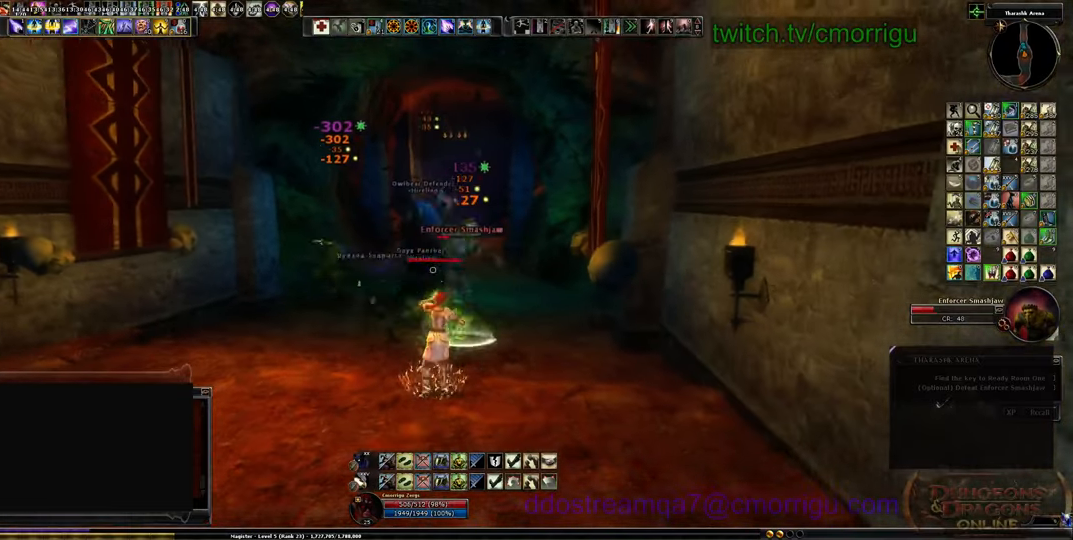
{"keys": ["s"], "events": [[167, "s", "up"], [234, "s", "down"], [400, "s", "up"], [467, "s", "down"]]}
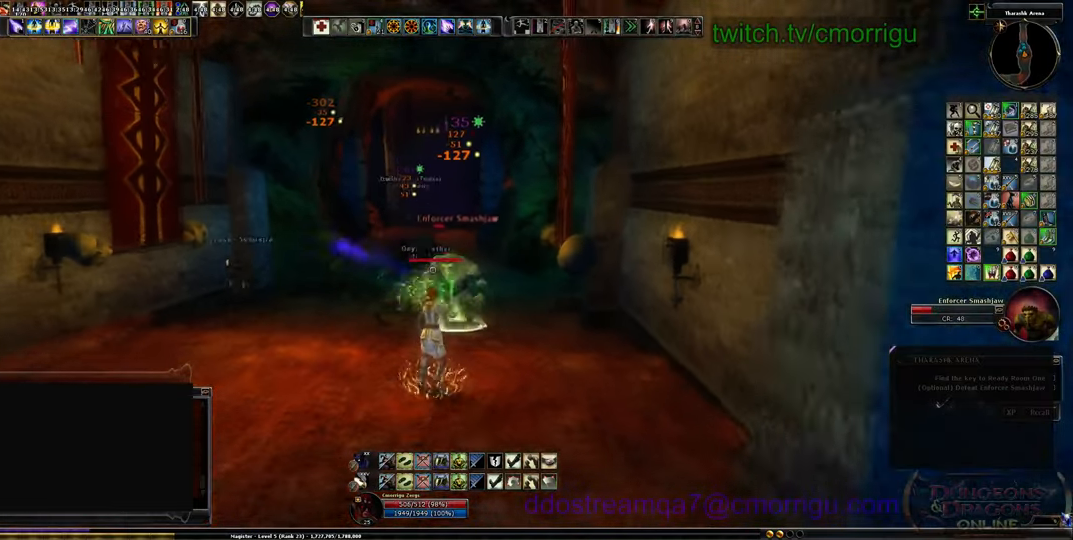
{"keys": ["s"], "events": [[67, "s", "up"], [200, "s", "down"], [300, "s", "up"], [434, "s", "down"]]}
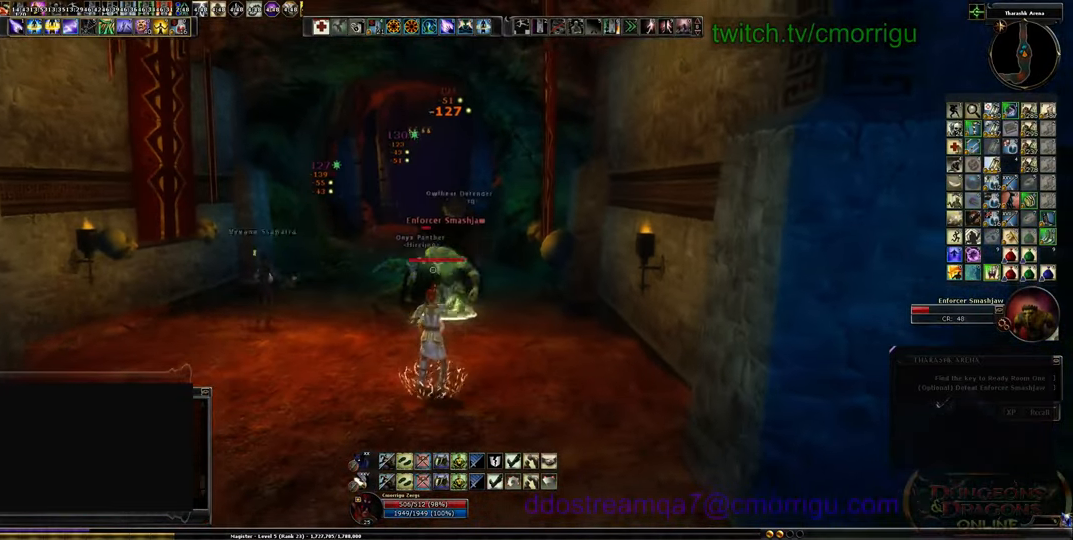
{"keys": [], "events": [[34, "s", "up"], [167, "s", "down"], [267, "s", "up"], [400, "s", "down"], [467, "s", "up"]]}
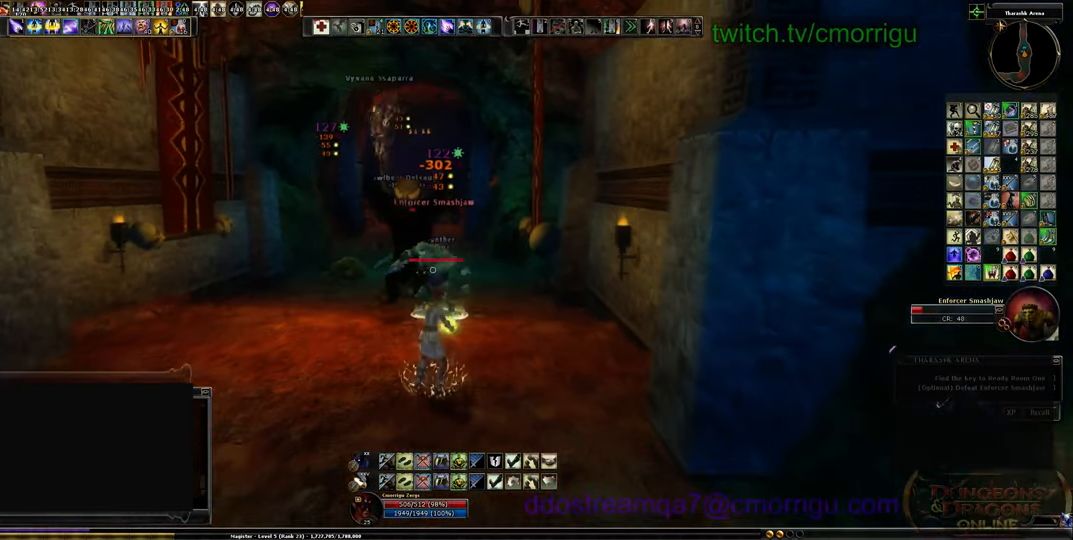
{"keys": [], "events": [[67, "s", "down"], [134, "s", "up"], [200, "s", "down"], [334, "s", "up"], [400, "s", "down"], [467, "s", "up"]]}
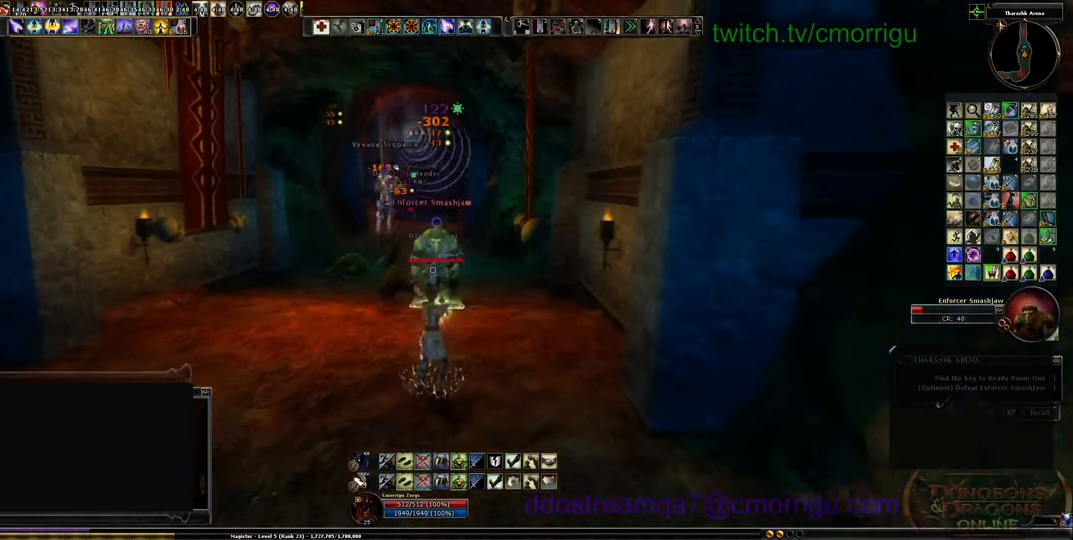
{"keys": ["s"], "events": [[67, "s", "down"], [200, "s", "up"], [300, "s", "down"], [400, "s", "up"], [467, "s", "down"]]}
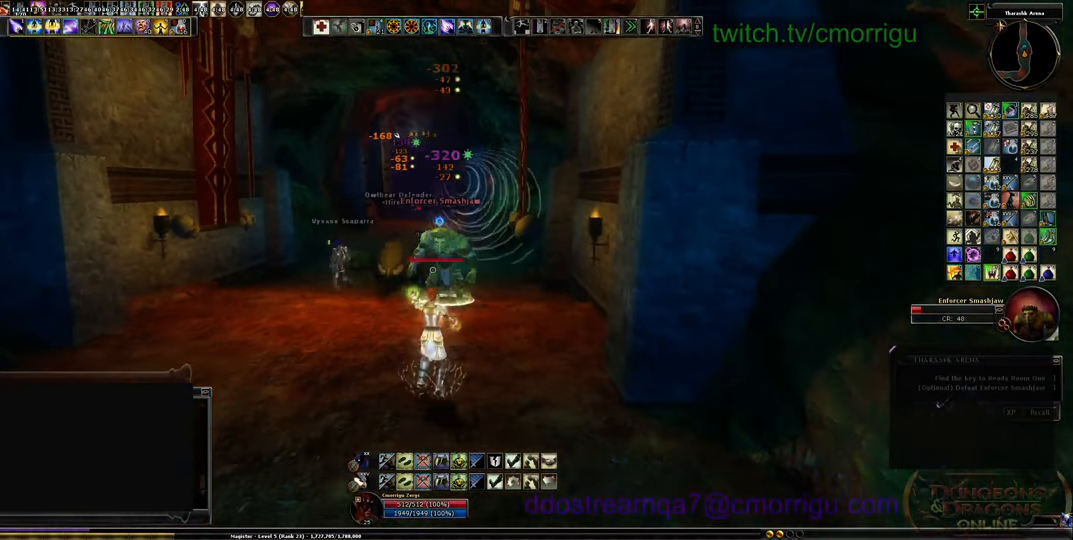
{"keys": [], "events": [[100, "s", "up"], [200, "s", "down"], [267, "s", "up"], [367, "s", "down"], [434, "s", "up"]]}
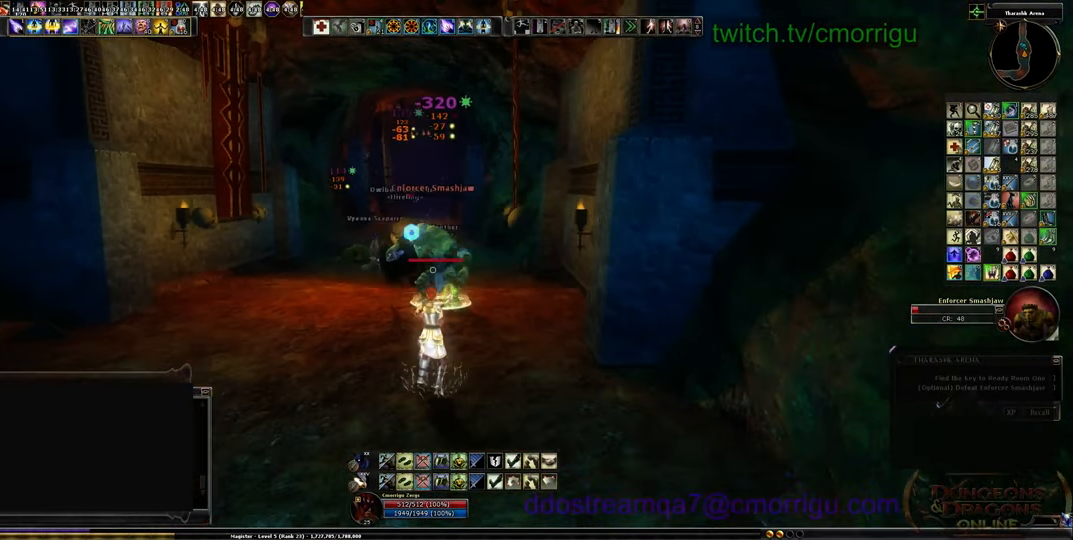
{"keys": ["s"], "events": [[67, "s", "down"], [134, "s", "up"], [234, "s", "down"], [334, "s", "up"], [434, "s", "down"]]}
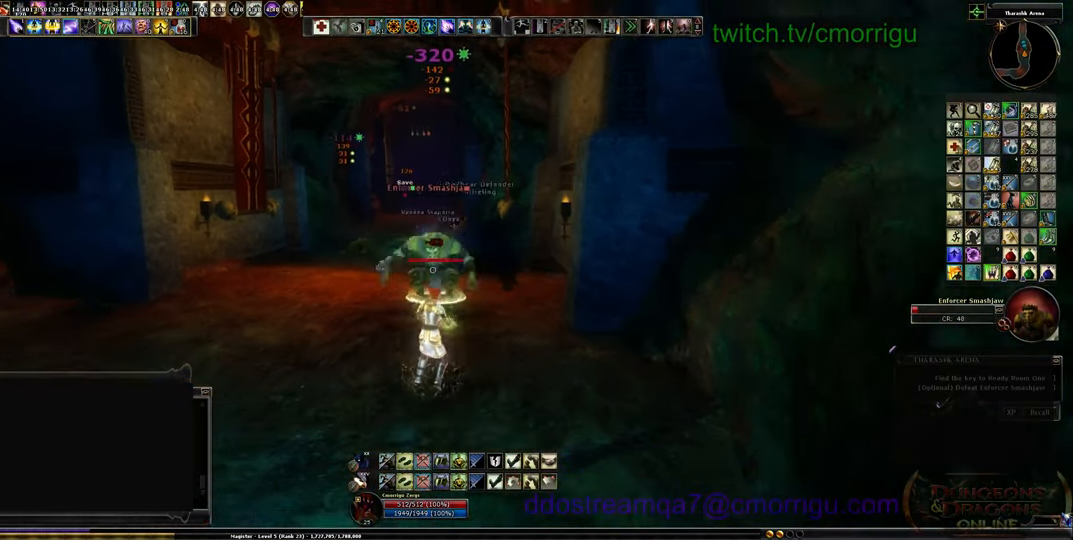
{"keys": [], "events": [[67, "s", "up"], [167, "s", "down"], [267, "s", "up"], [367, "s", "down"], [400, "s", "up"]]}
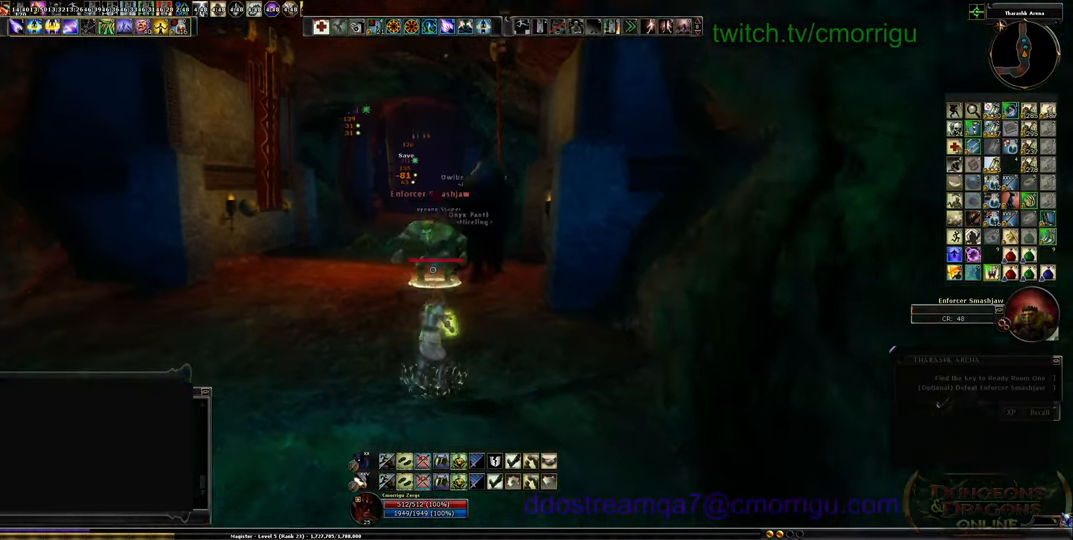
{"keys": [], "events": [[67, "s", "down"], [100, "s", "up"], [267, "s", "down"], [367, "s", "up"]]}
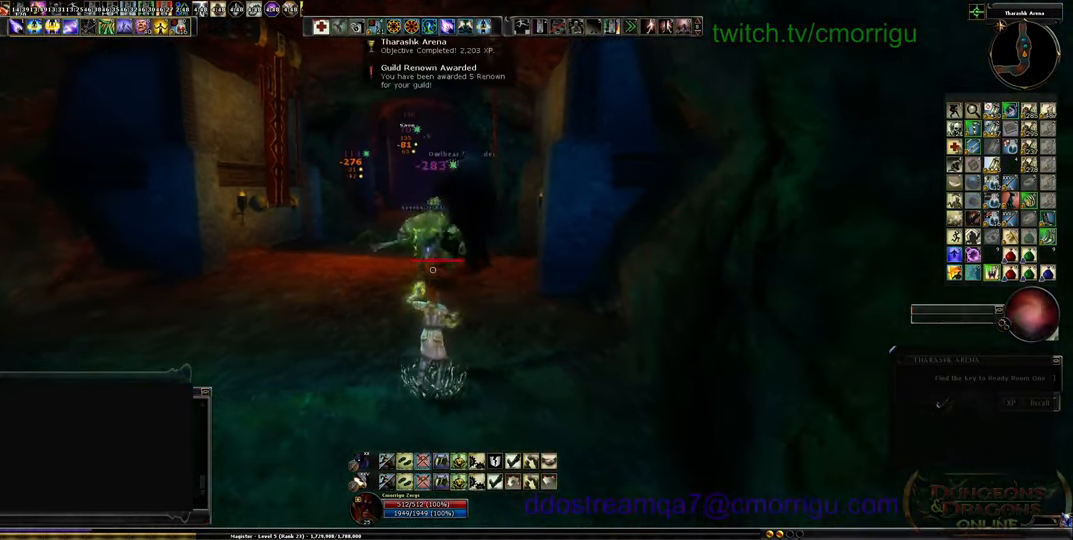
{"keys": ["w"], "events": [[100, "w", "down"]]}
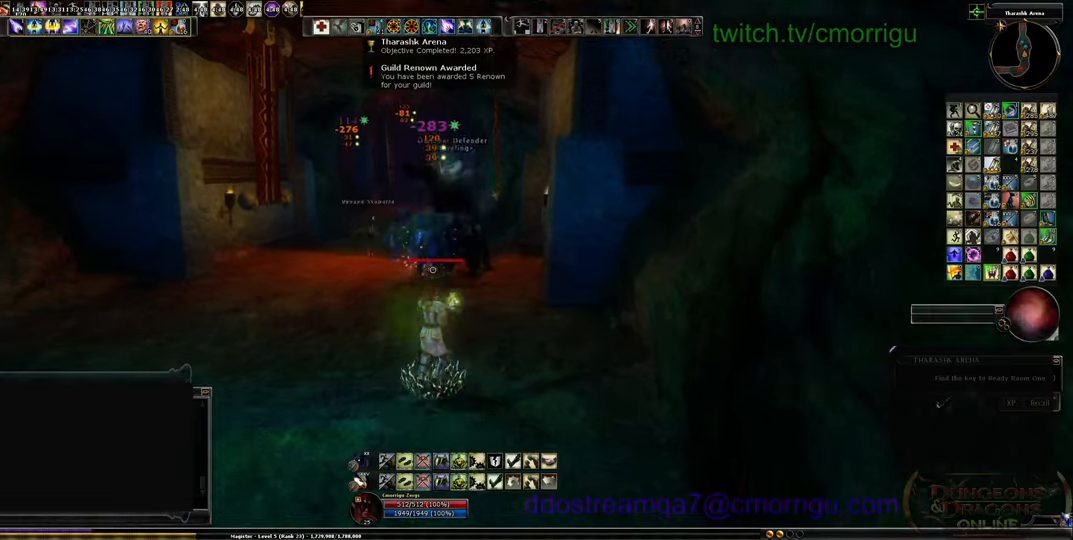
{"keys": ["w"], "events": []}
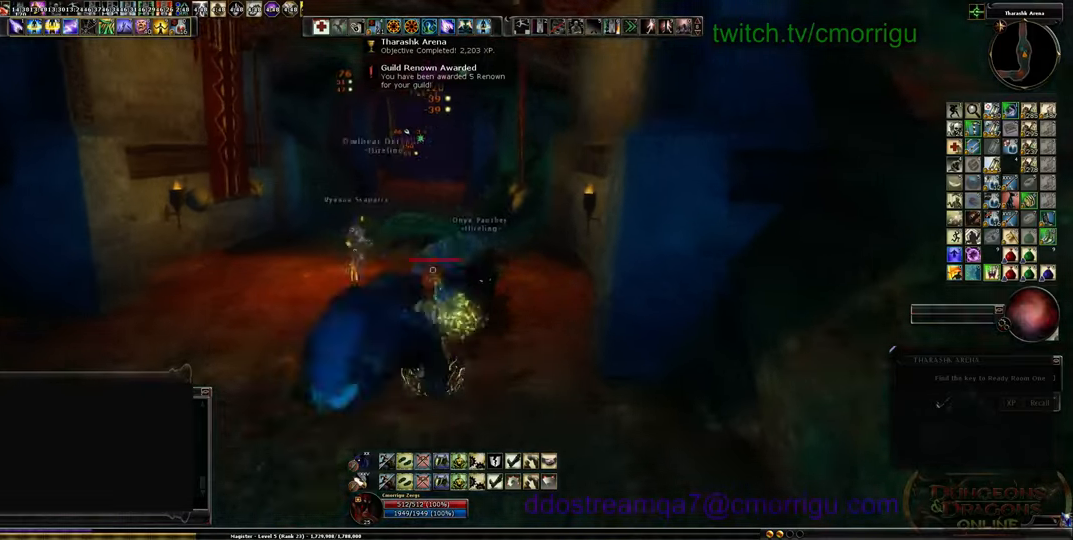
{"keys": ["w"], "events": []}
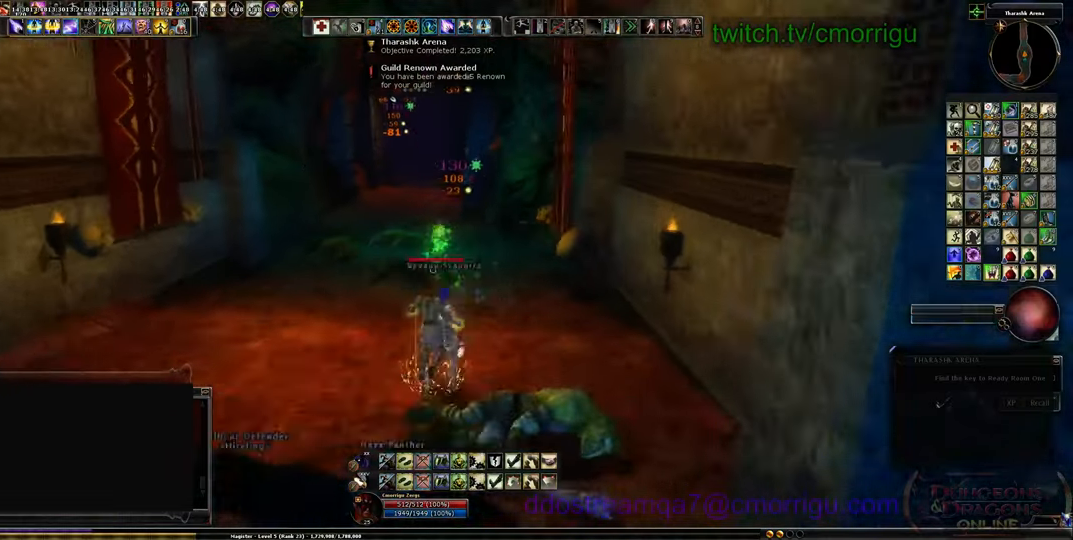
{"keys": ["w"], "events": []}
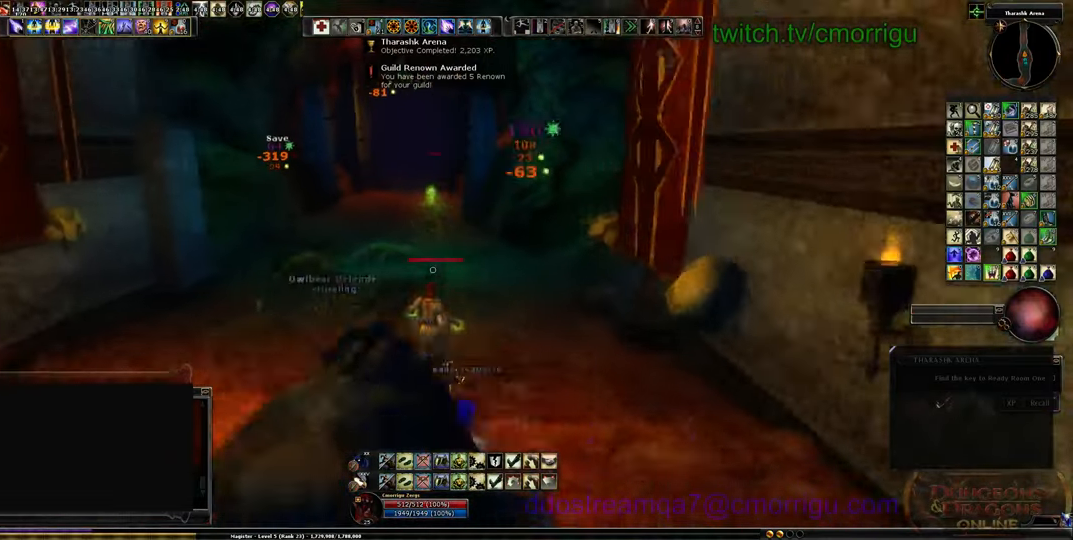
{"keys": ["w"], "events": []}
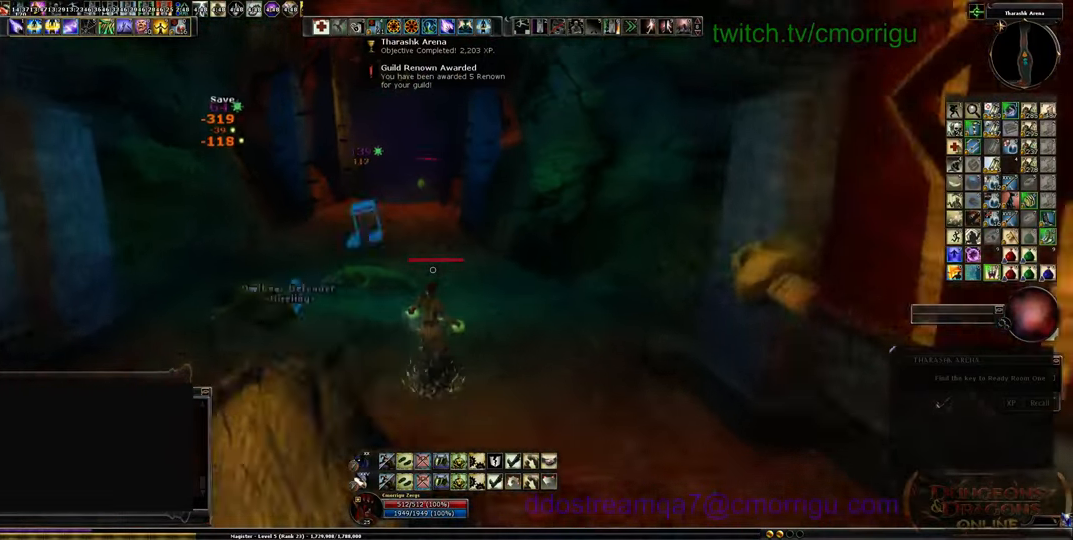
{"keys": ["w"], "events": []}
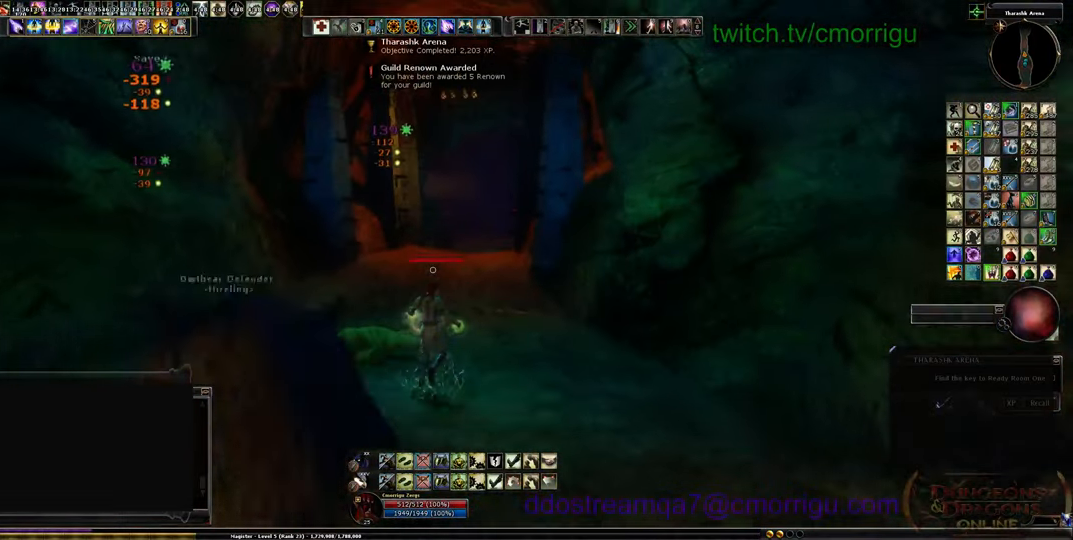
{"keys": ["w"], "events": []}